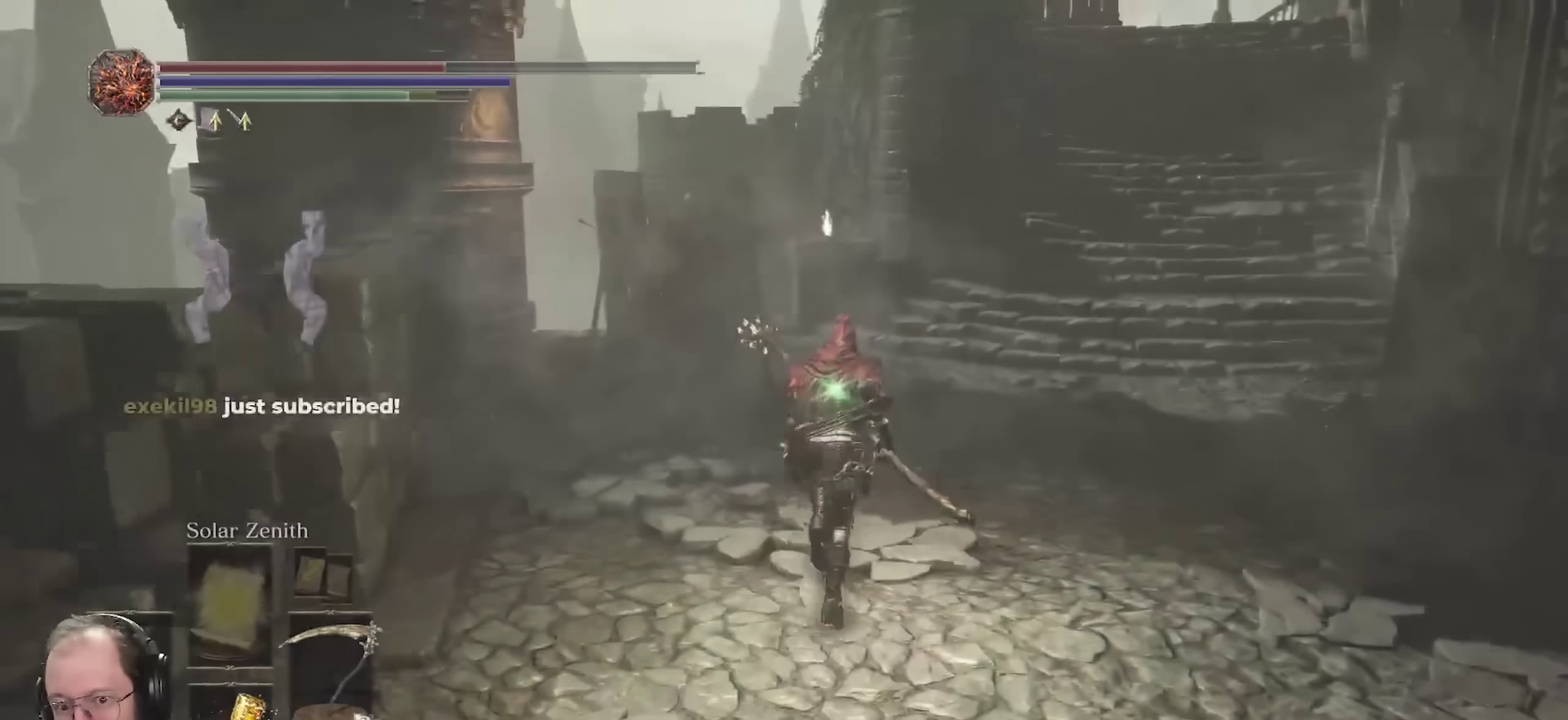
Gameplay with a controller (Xbox layout); each line is a JSON object with the inputs held at the frame after it (dt_ms = milliseconds from this image to that frame). "events" lists button and stick changes between this image and that frame as [ms after this image, input, new state], when the widget could be followed in between.
{"dt_ms": 400, "buttons": ["B"], "left_stick": "up-right", "right_stick": "right", "events": [[117, "right_stick", "center"], [317, "right_stick", "right"], [367, "left_stick", "up-right"]]}
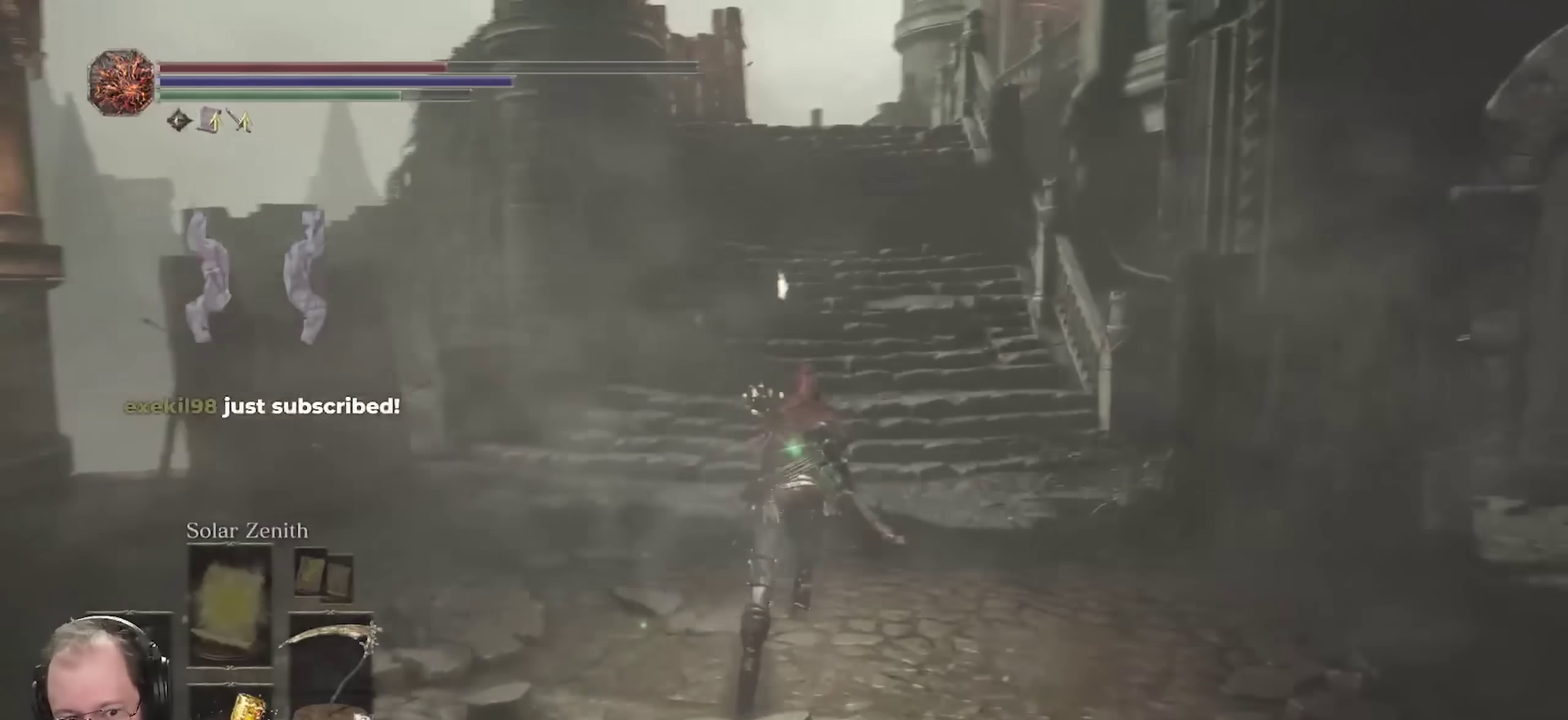
{"dt_ms": 700, "buttons": ["B"], "left_stick": "up-right", "right_stick": "left", "events": [[50, "left_stick", "right"], [183, "left_stick", "down-right"], [250, "left_stick", "down"], [267, "right_stick", "center"], [467, "left_stick", "down-right"], [550, "left_stick", "right"], [650, "left_stick", "up-right"], [683, "right_stick", "left"]]}
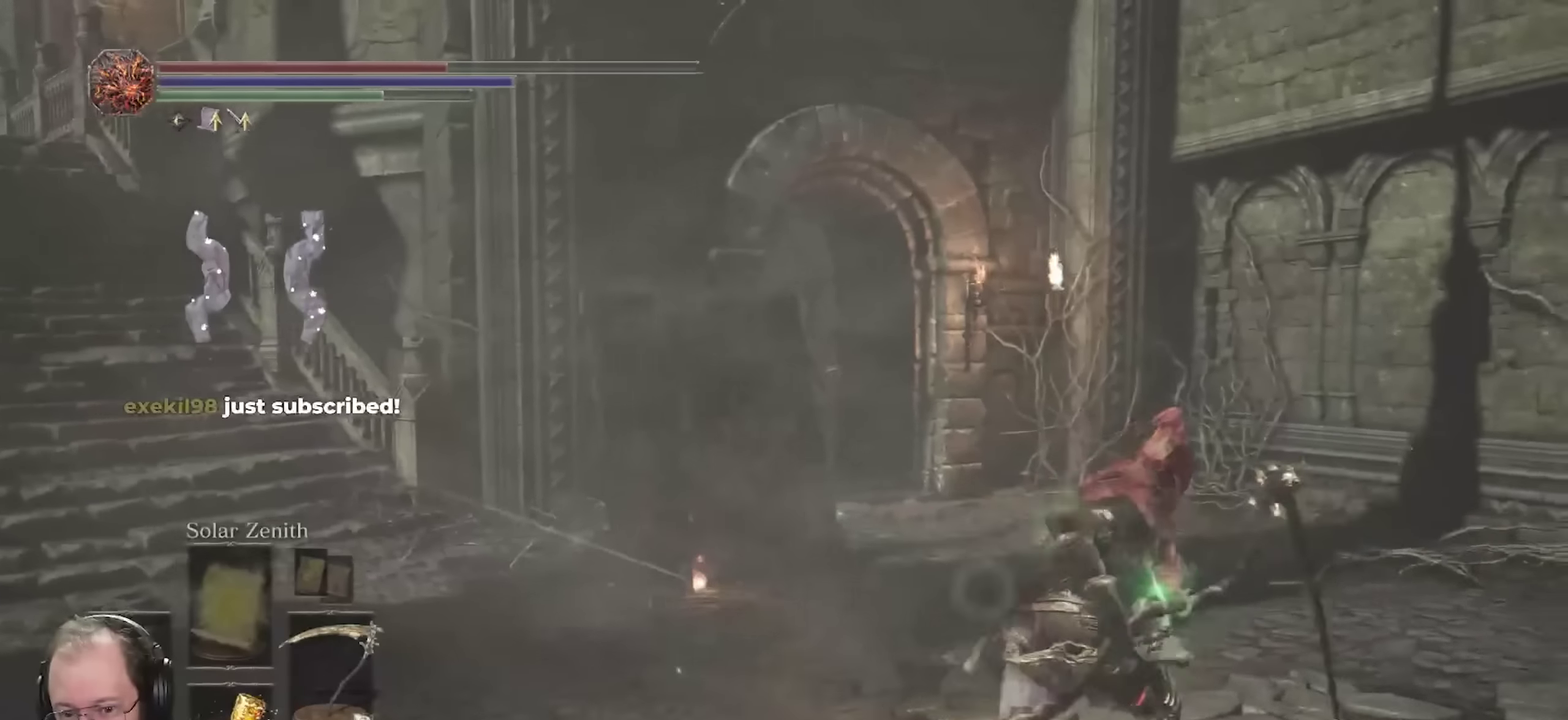
{"dt_ms": 400, "buttons": ["B"], "left_stick": "right", "right_stick": "left", "events": [[350, "left_stick", "right"]]}
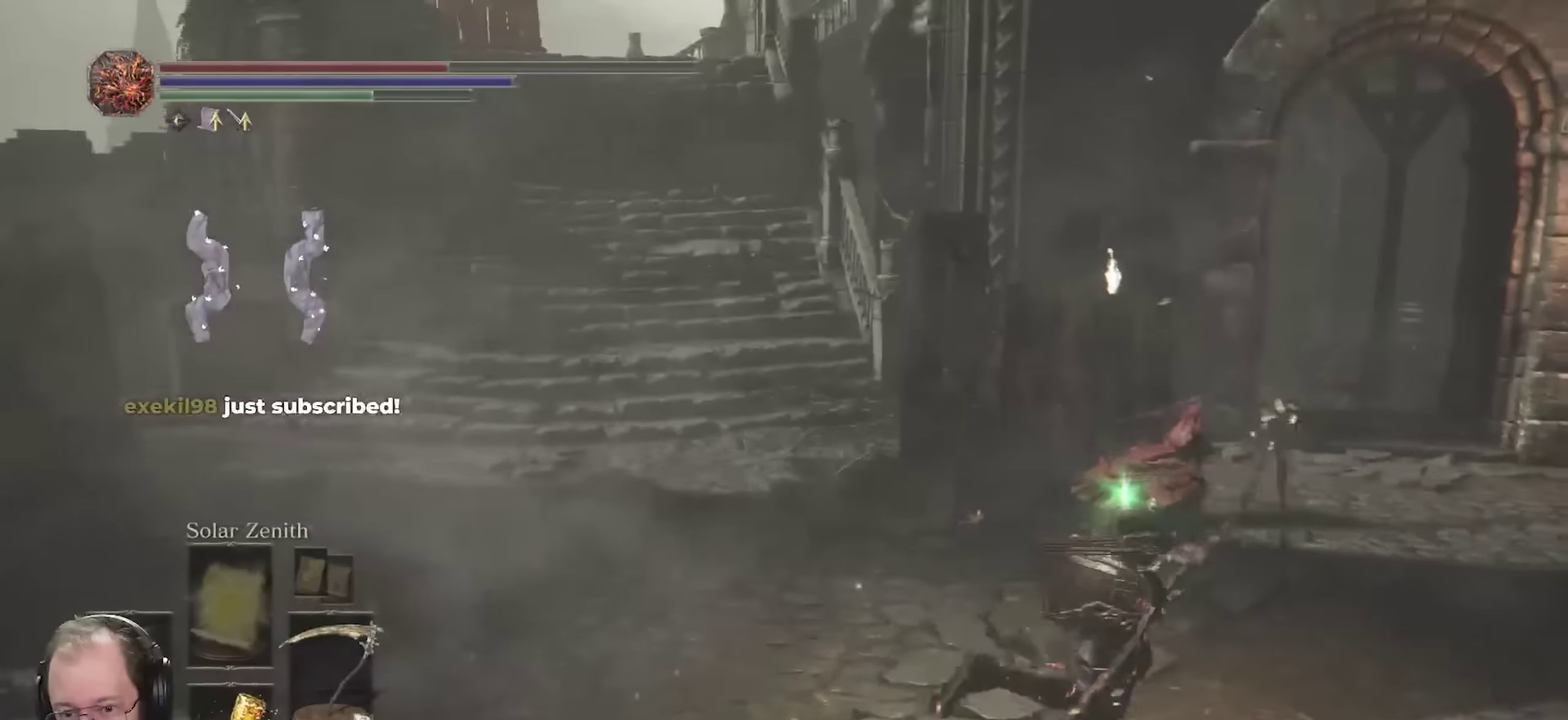
{"dt_ms": 300, "buttons": ["B"], "left_stick": "up-left", "right_stick": "left", "events": [[117, "left_stick", "up-right"], [217, "left_stick", "up"], [267, "left_stick", "up-left"]]}
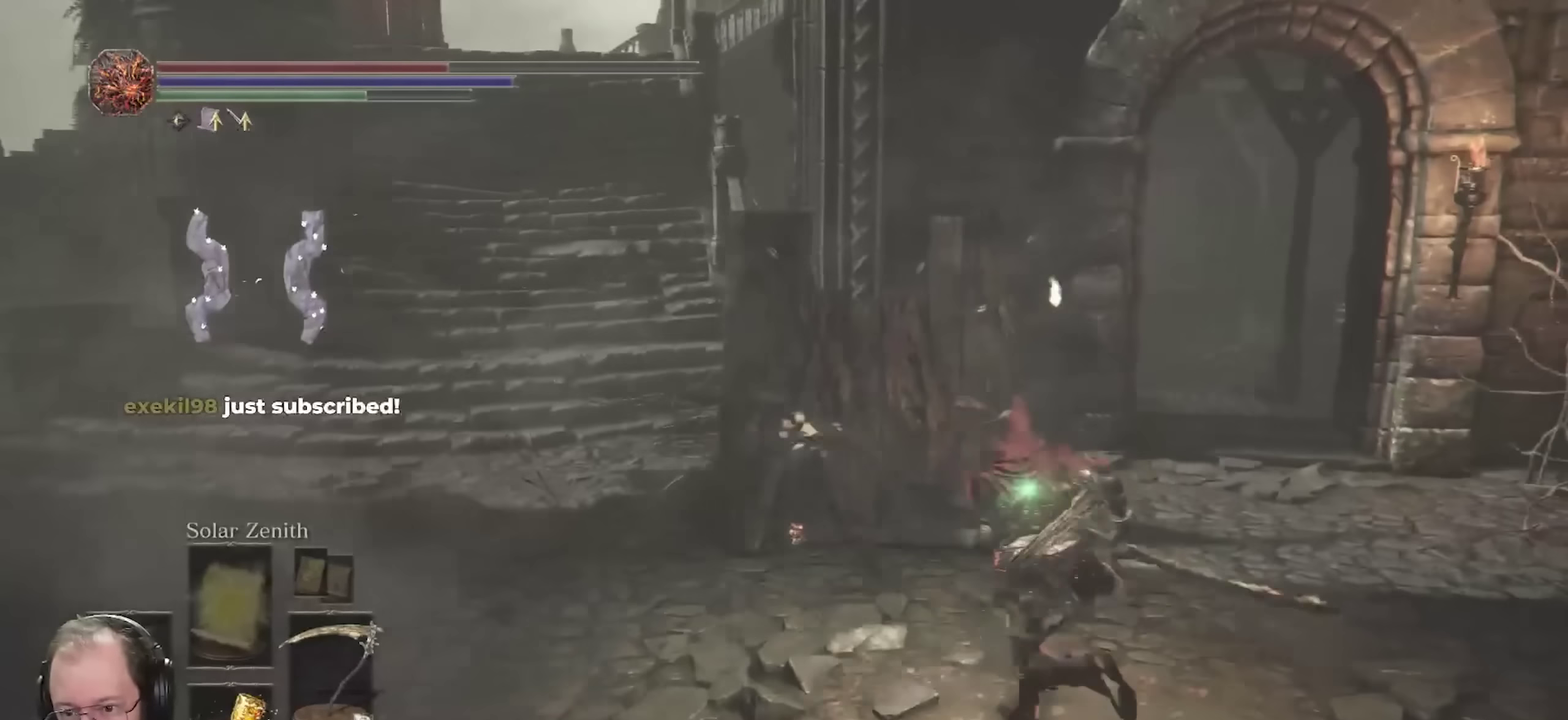
{"dt_ms": 700, "buttons": ["B"], "left_stick": "up-left", "right_stick": "center", "events": [[317, "right_stick", "center"]]}
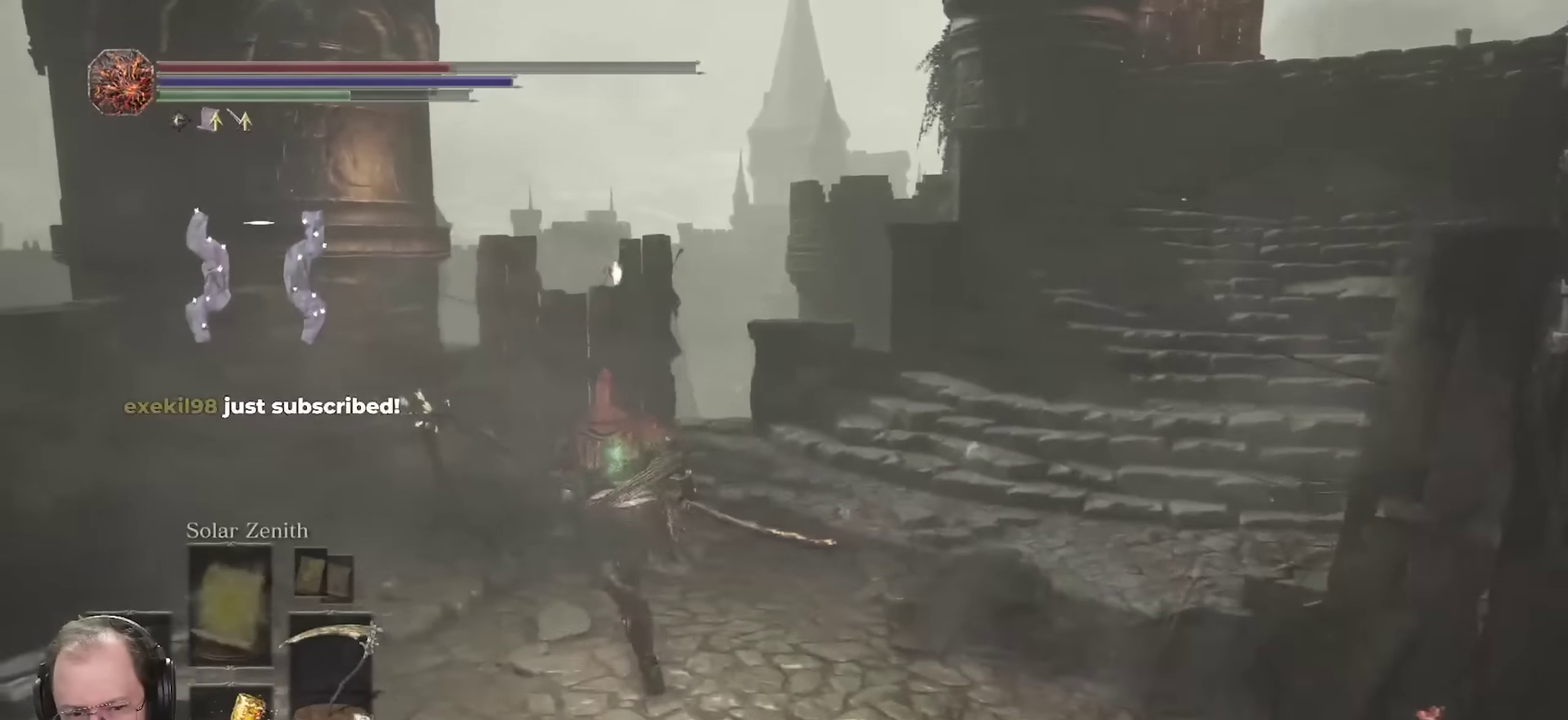
{"dt_ms": 500, "buttons": ["B"], "left_stick": "up", "right_stick": "down", "events": [[50, "left_stick", "up"], [183, "R1", "down"], [317, "R1", "up"], [450, "right_stick", "down"]]}
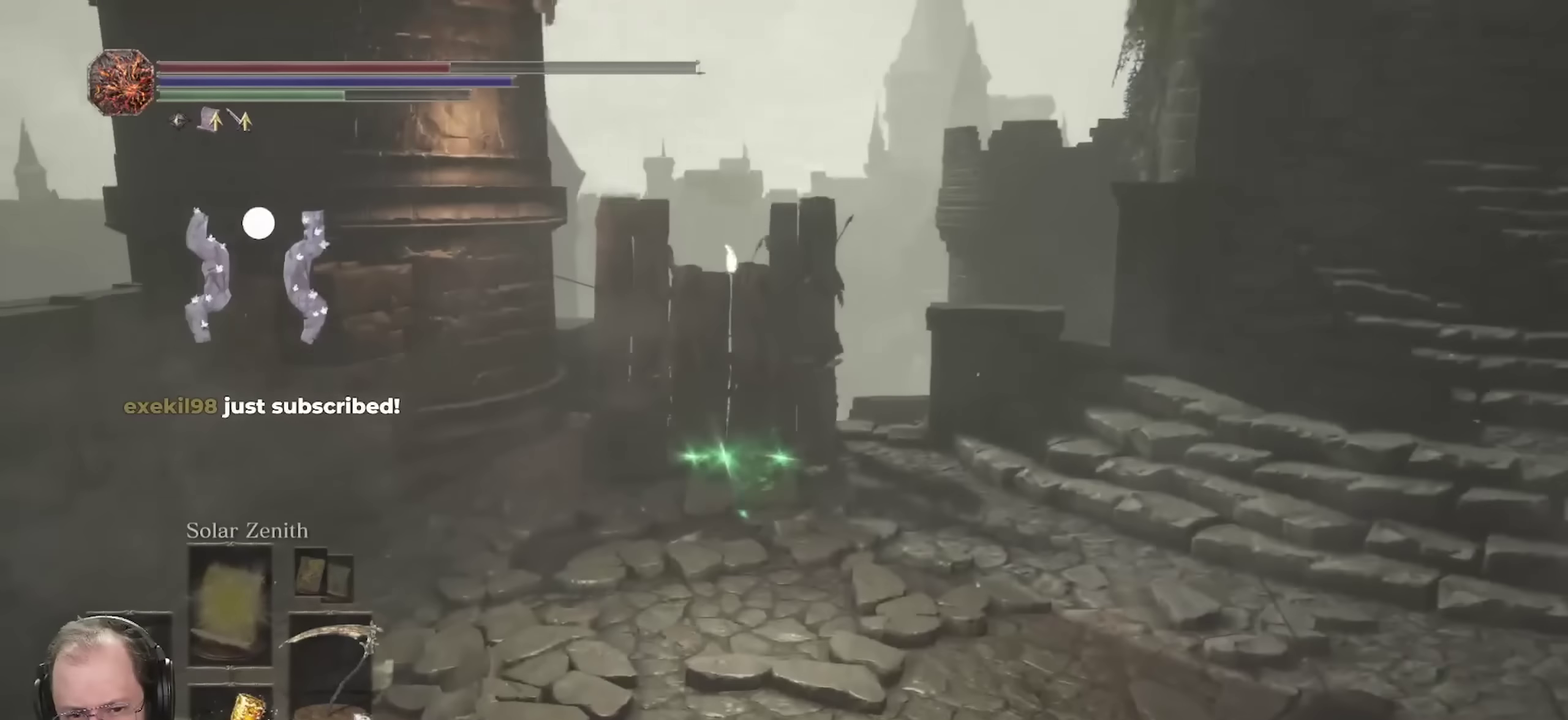
{"dt_ms": 500, "buttons": ["B"], "left_stick": "up", "right_stick": "center", "events": [[50, "right_stick", "center"]]}
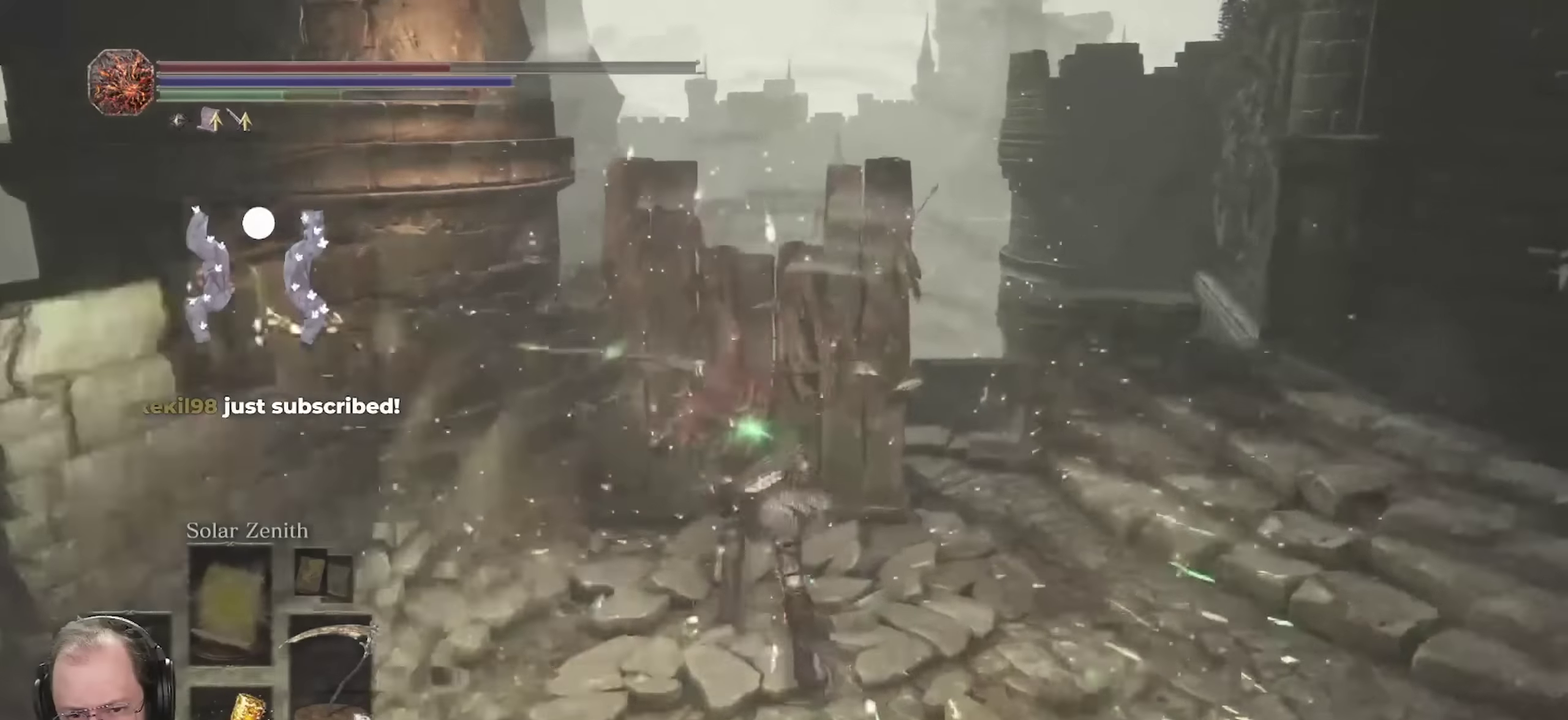
{"dt_ms": 700, "buttons": ["B"], "left_stick": "up", "right_stick": "down", "events": [[550, "right_stick", "down"]]}
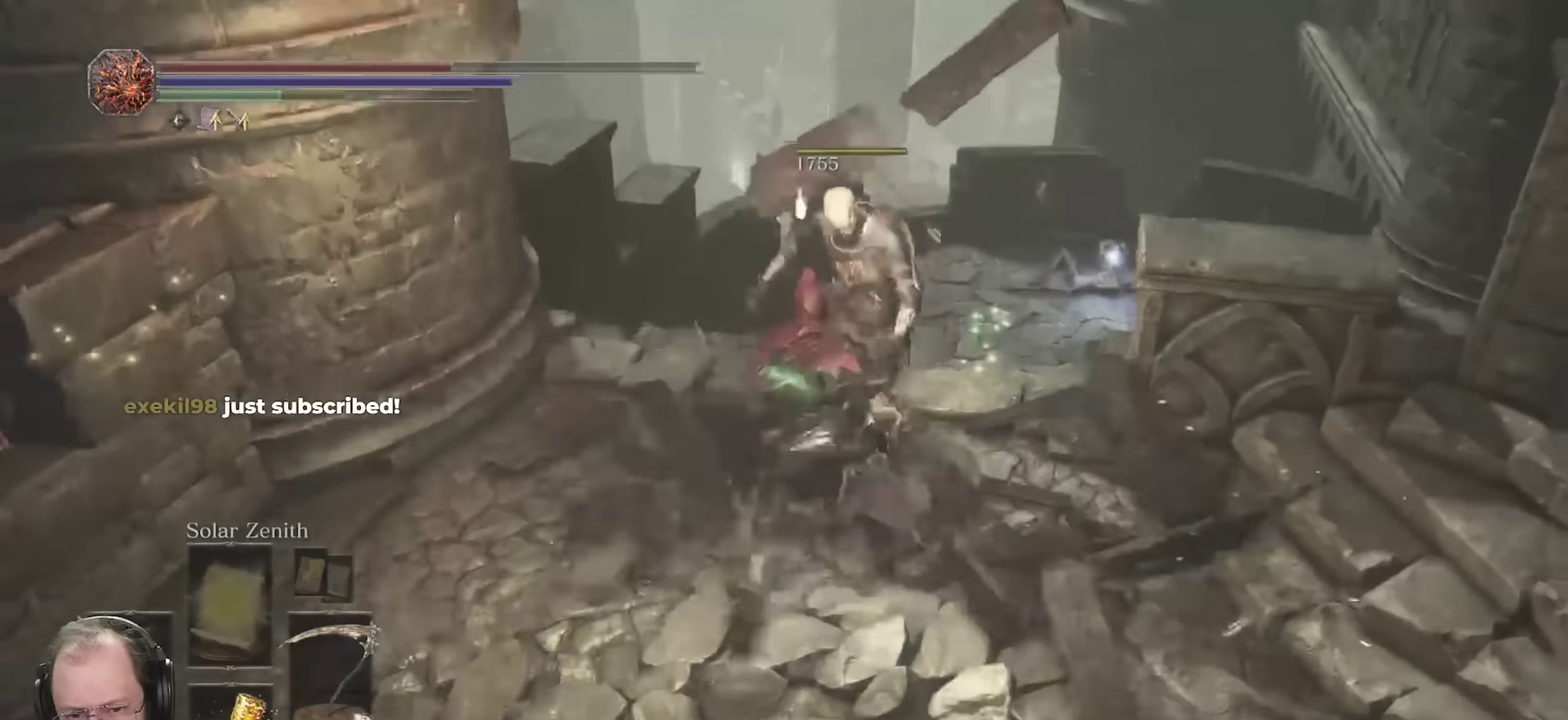
{"dt_ms": 300, "buttons": ["B"], "left_stick": "up-right", "right_stick": "center", "events": [[17, "right_stick", "center"], [100, "left_stick", "up-right"]]}
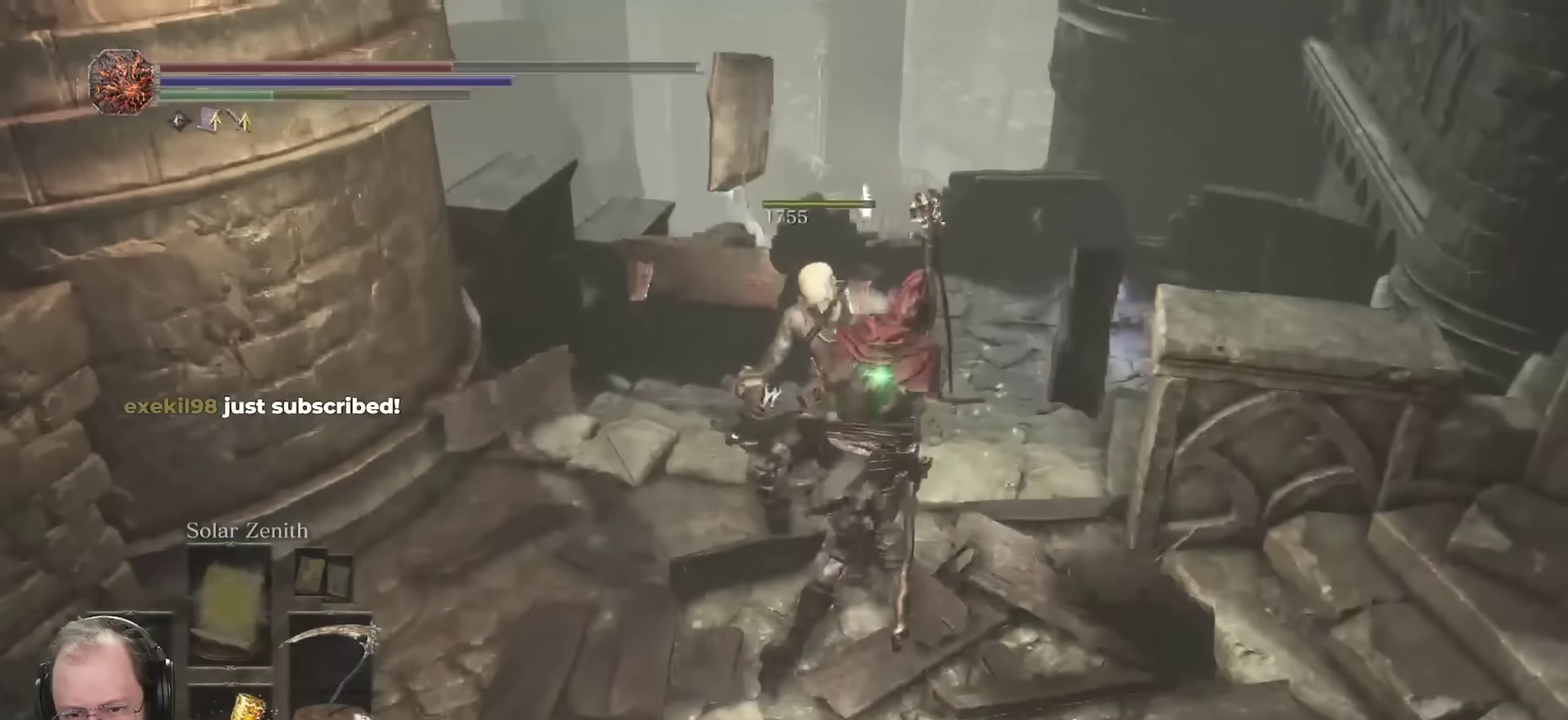
{"dt_ms": 400, "buttons": ["B"], "left_stick": "up", "right_stick": "center", "events": [[17, "right_stick", "down"], [67, "left_stick", "up"], [167, "right_stick", "center"]]}
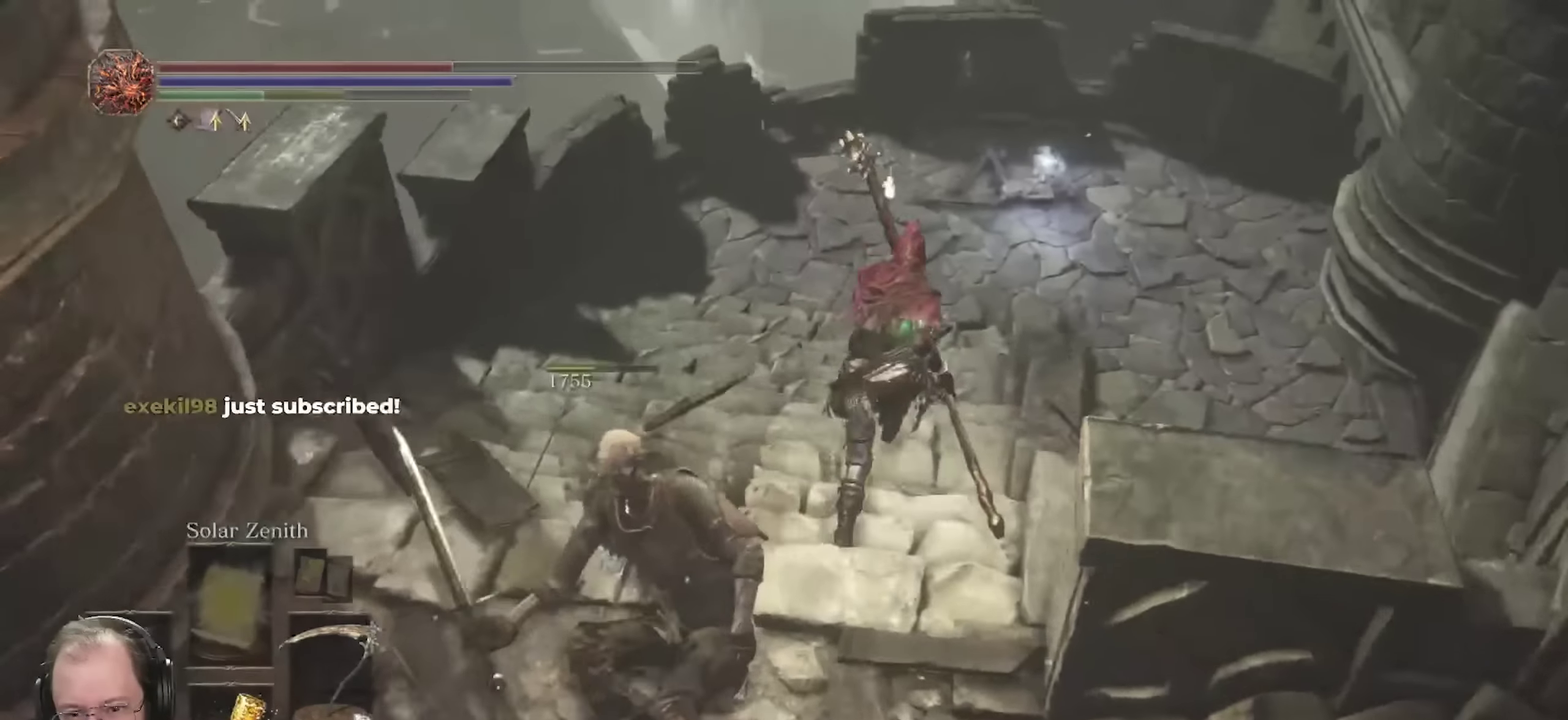
{"dt_ms": 700, "buttons": ["B"], "left_stick": "up", "right_stick": "center", "events": [[183, "right_stick", "right"], [317, "right_stick", "center"], [467, "right_stick", "up-right"], [617, "right_stick", "center"]]}
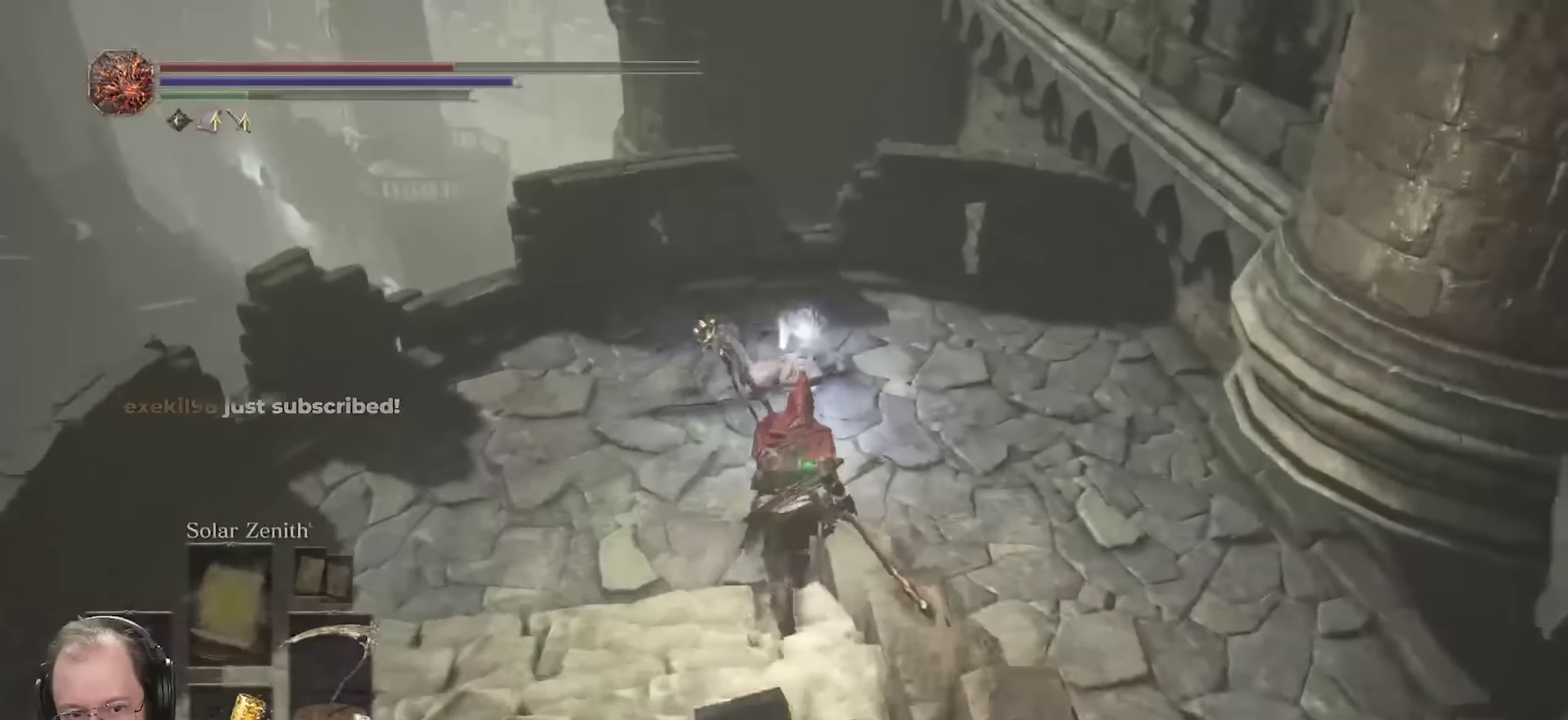
{"dt_ms": 400, "buttons": ["B"], "left_stick": "up", "right_stick": "up", "events": [[150, "right_stick", "up"]]}
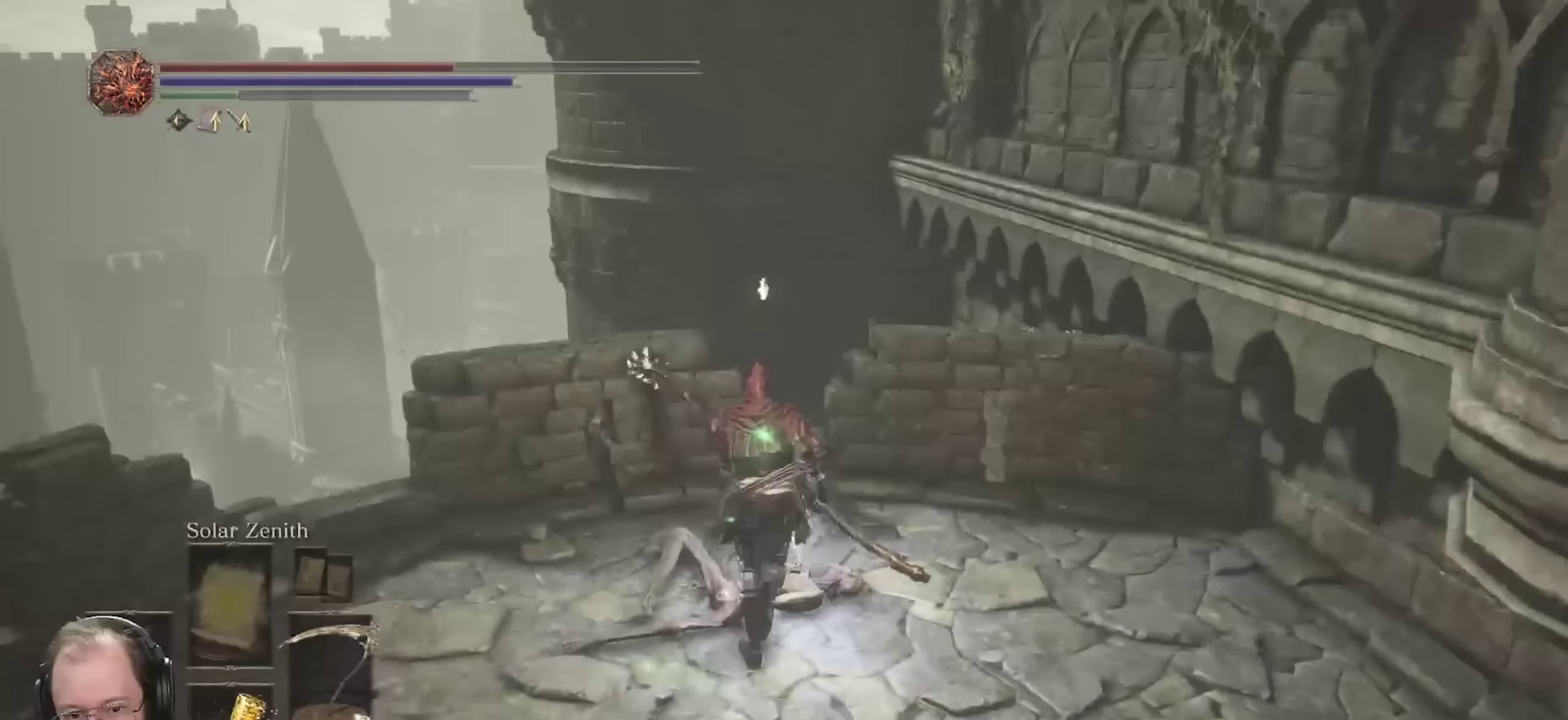
{"dt_ms": 300, "buttons": ["B"], "left_stick": "up-right", "right_stick": "right", "events": [[50, "A", "down"], [50, "right_stick", "center"], [150, "A", "up"], [200, "right_stick", "right"], [250, "left_stick", "up-right"]]}
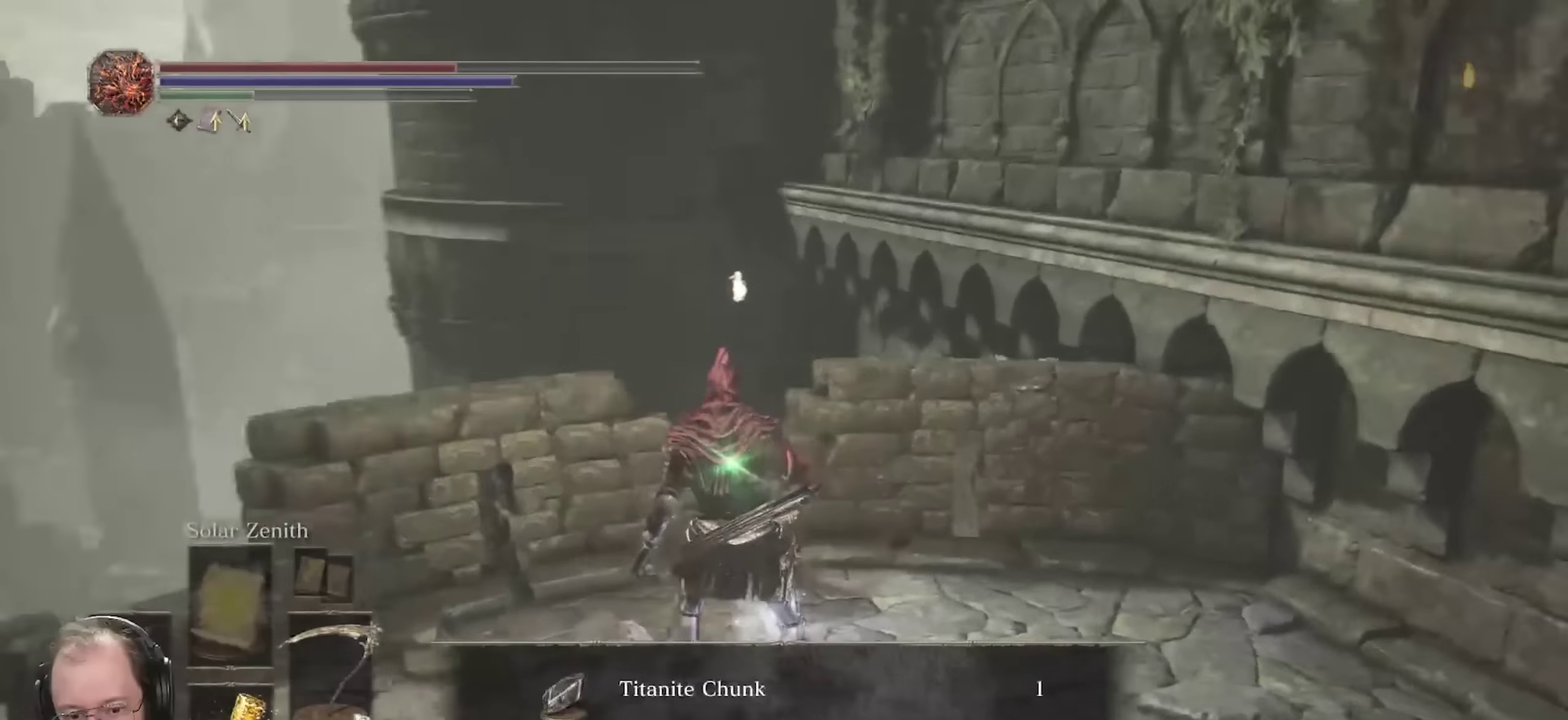
{"dt_ms": 800, "buttons": ["B"], "left_stick": "up-right", "right_stick": "center", "events": [[117, "left_stick", "right"], [367, "A", "down"], [517, "A", "up"], [550, "left_stick", "up-right"], [750, "right_stick", "center"]]}
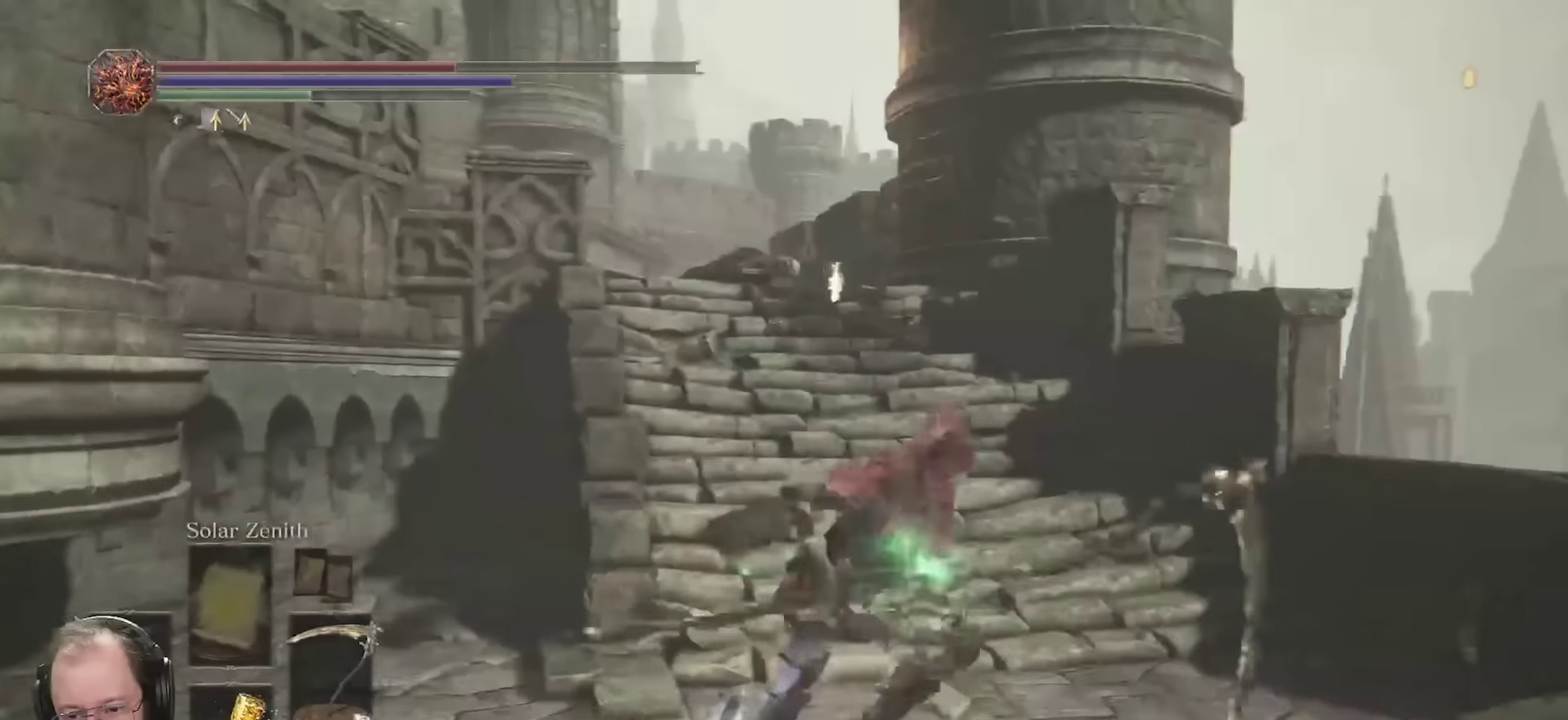
{"dt_ms": 400, "buttons": ["B"], "left_stick": "up", "right_stick": "center", "events": [[83, "left_stick", "up"]]}
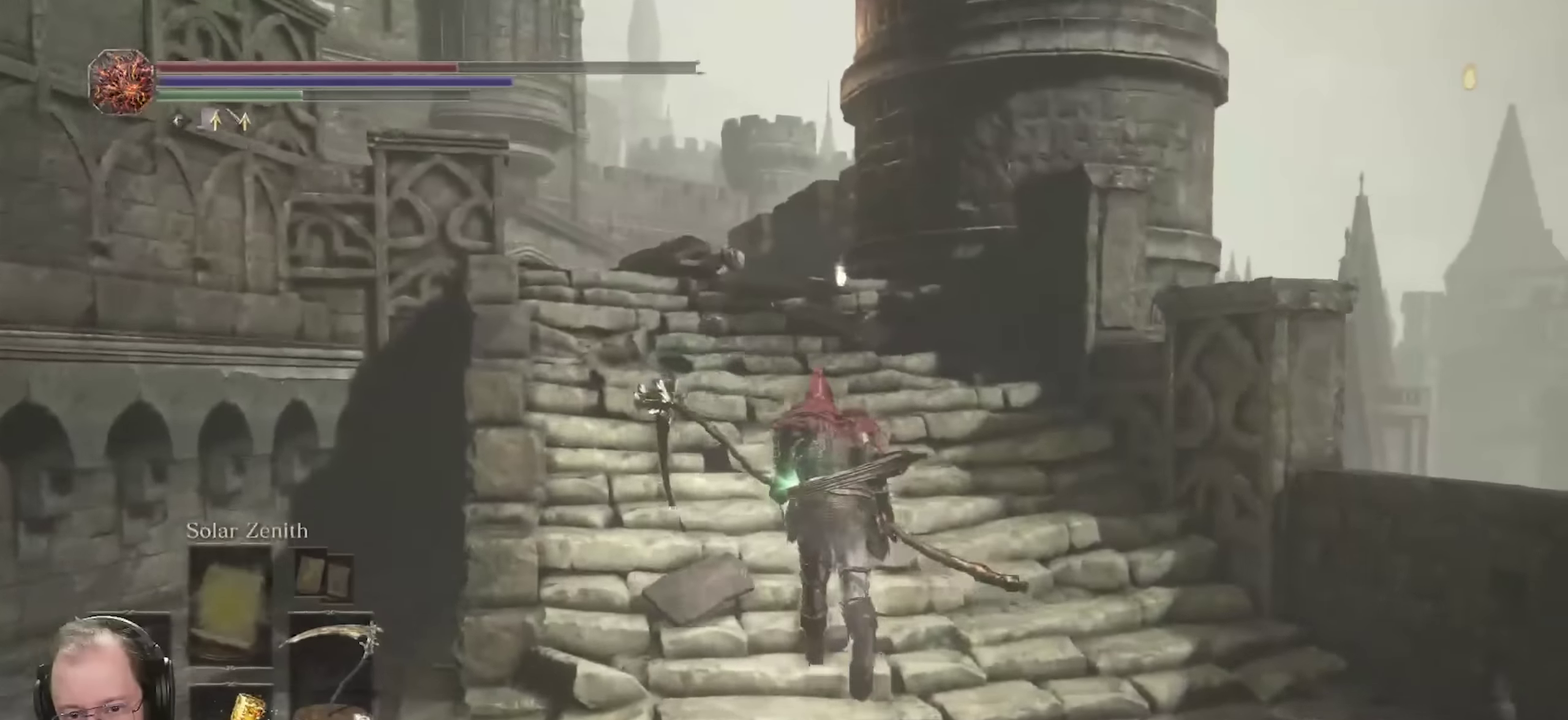
{"dt_ms": 300, "buttons": ["B"], "left_stick": "up", "right_stick": "left", "events": [[83, "right_stick", "left"]]}
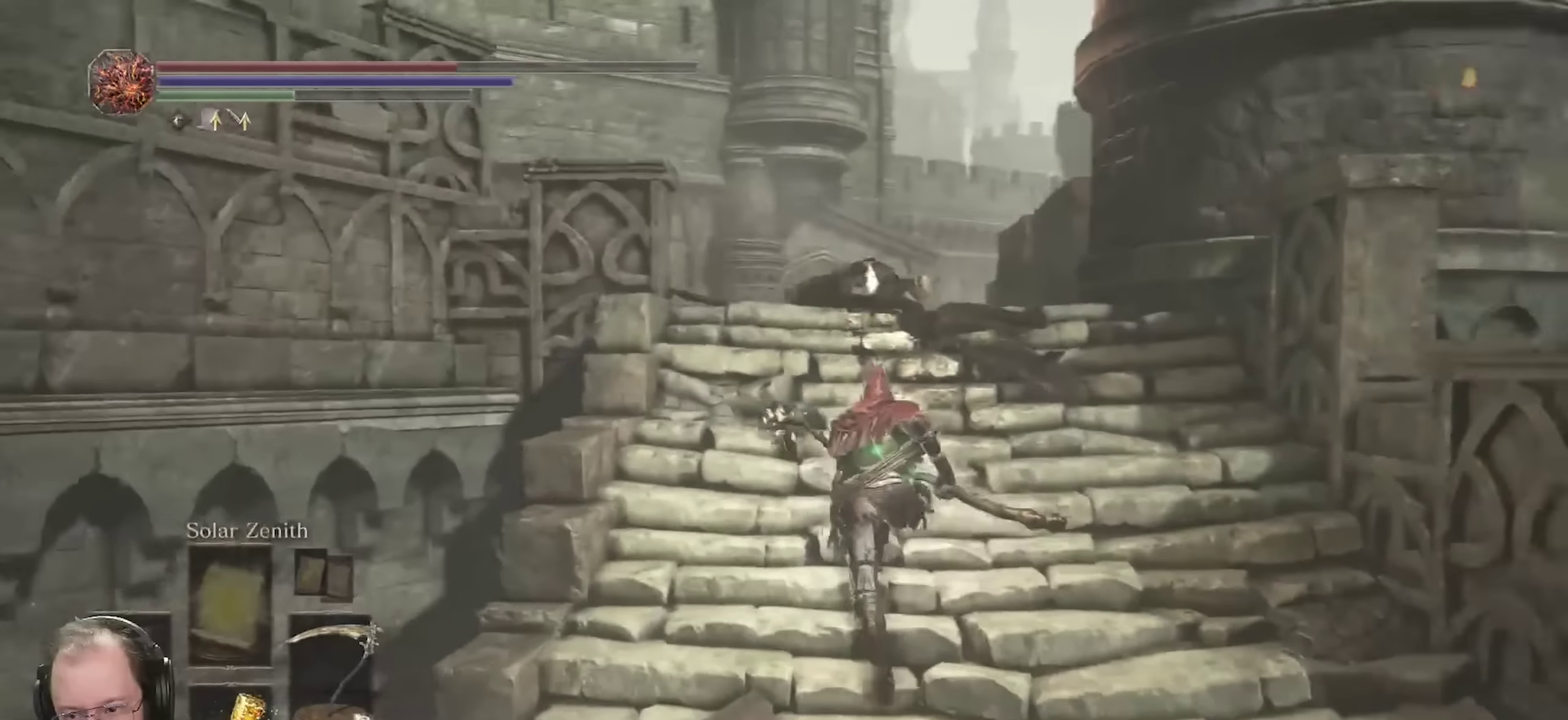
{"dt_ms": 700, "buttons": ["B"], "left_stick": "up-right", "right_stick": "left", "events": [[450, "left_stick", "up-right"]]}
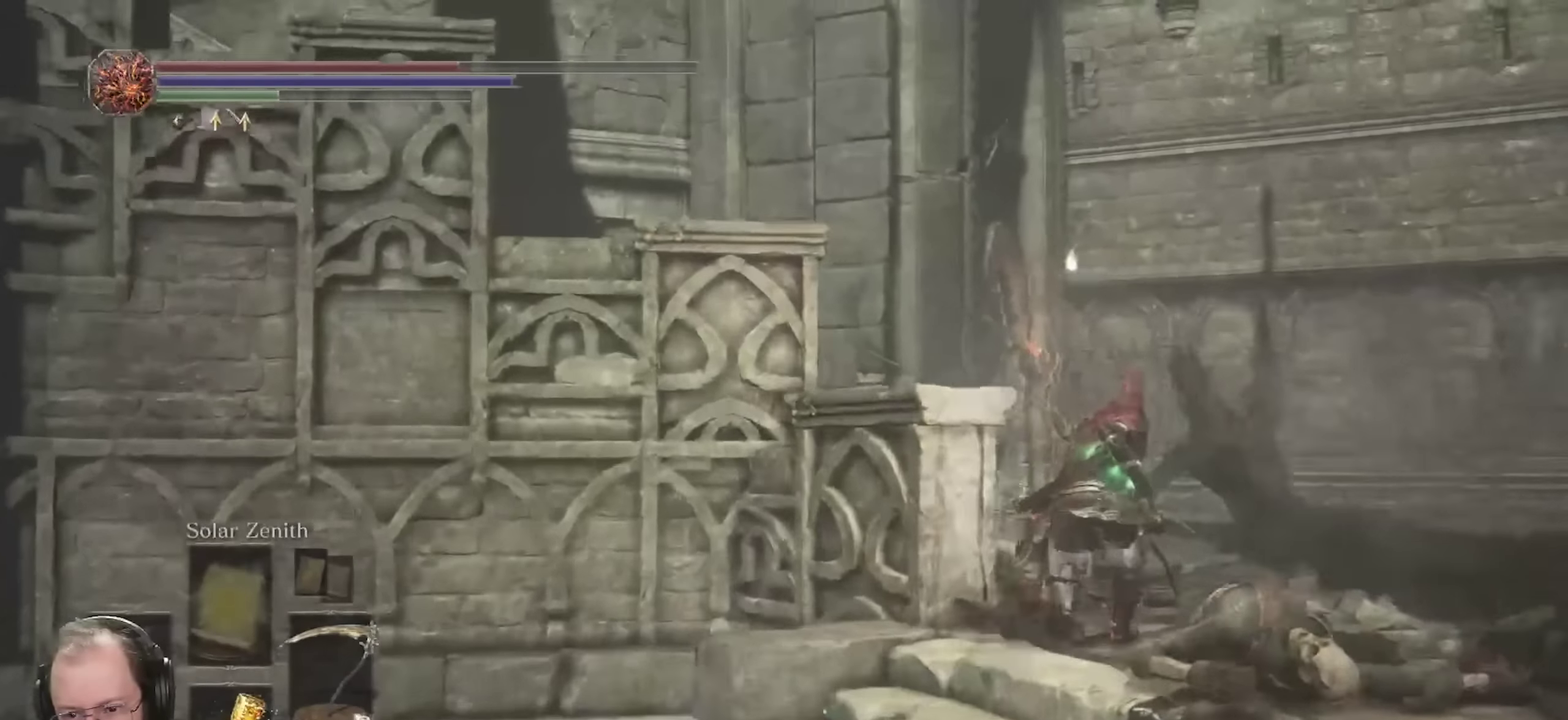
{"dt_ms": 700, "buttons": ["B"], "left_stick": "up-right", "right_stick": "left", "events": []}
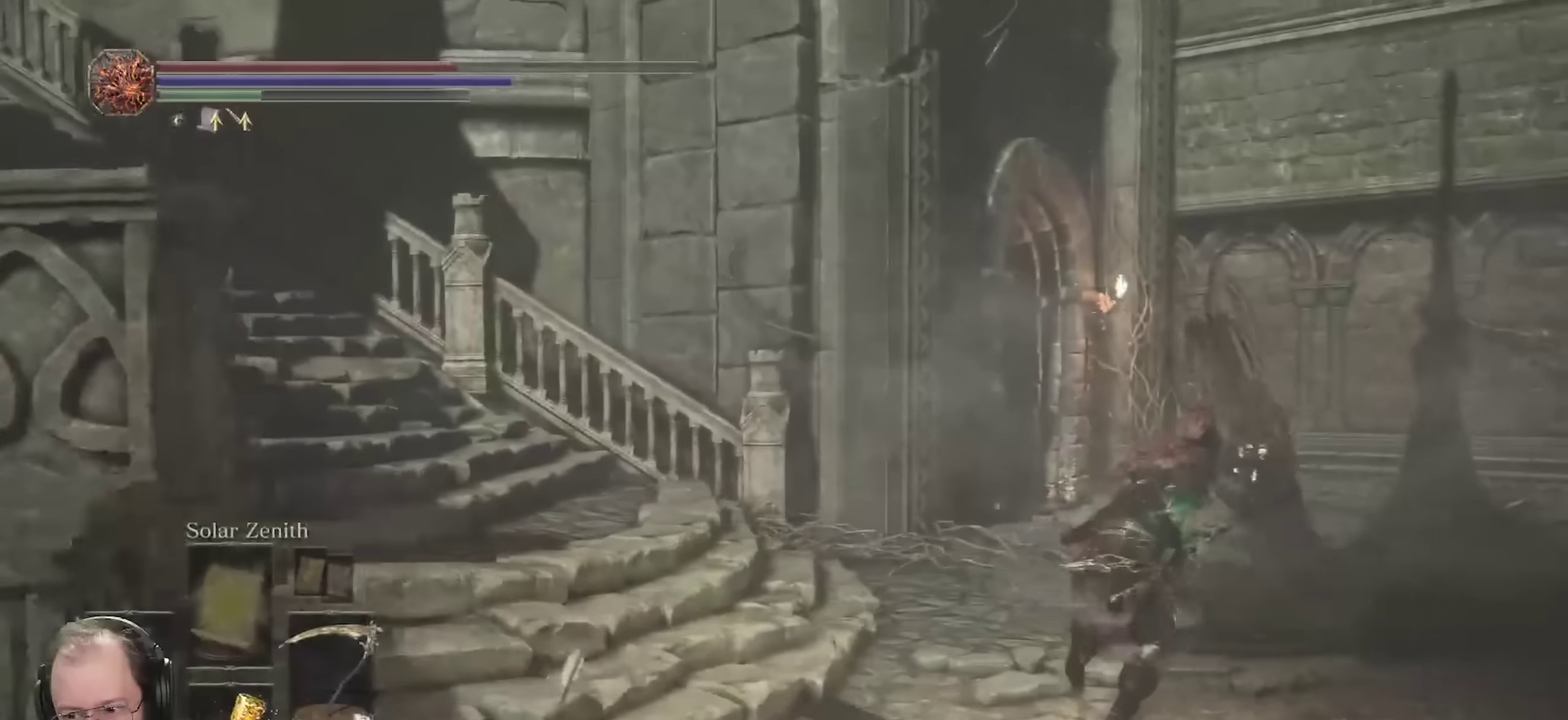
{"dt_ms": 300, "buttons": ["B"], "left_stick": "up-right", "right_stick": "left", "events": []}
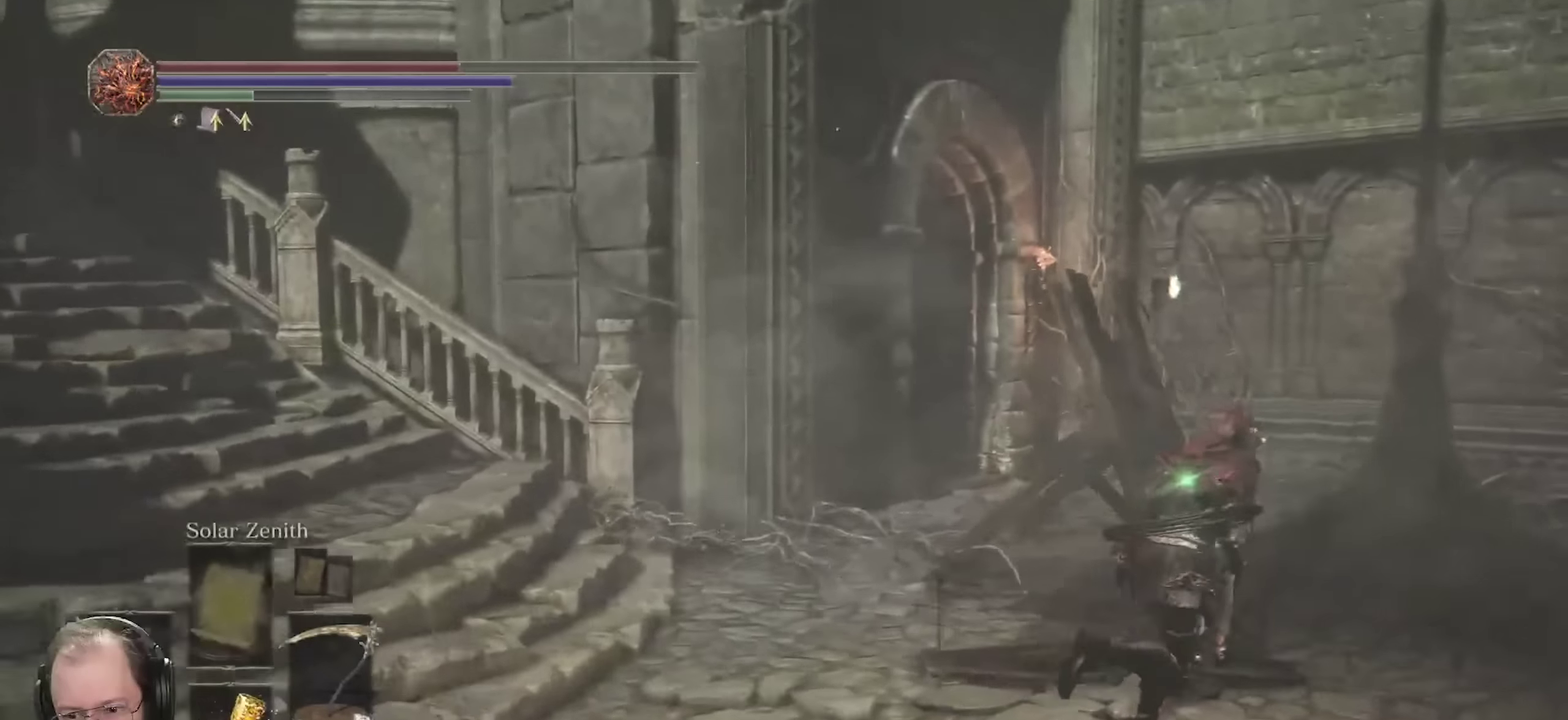
{"dt_ms": 500, "buttons": ["B"], "left_stick": "up-right", "right_stick": "left", "events": []}
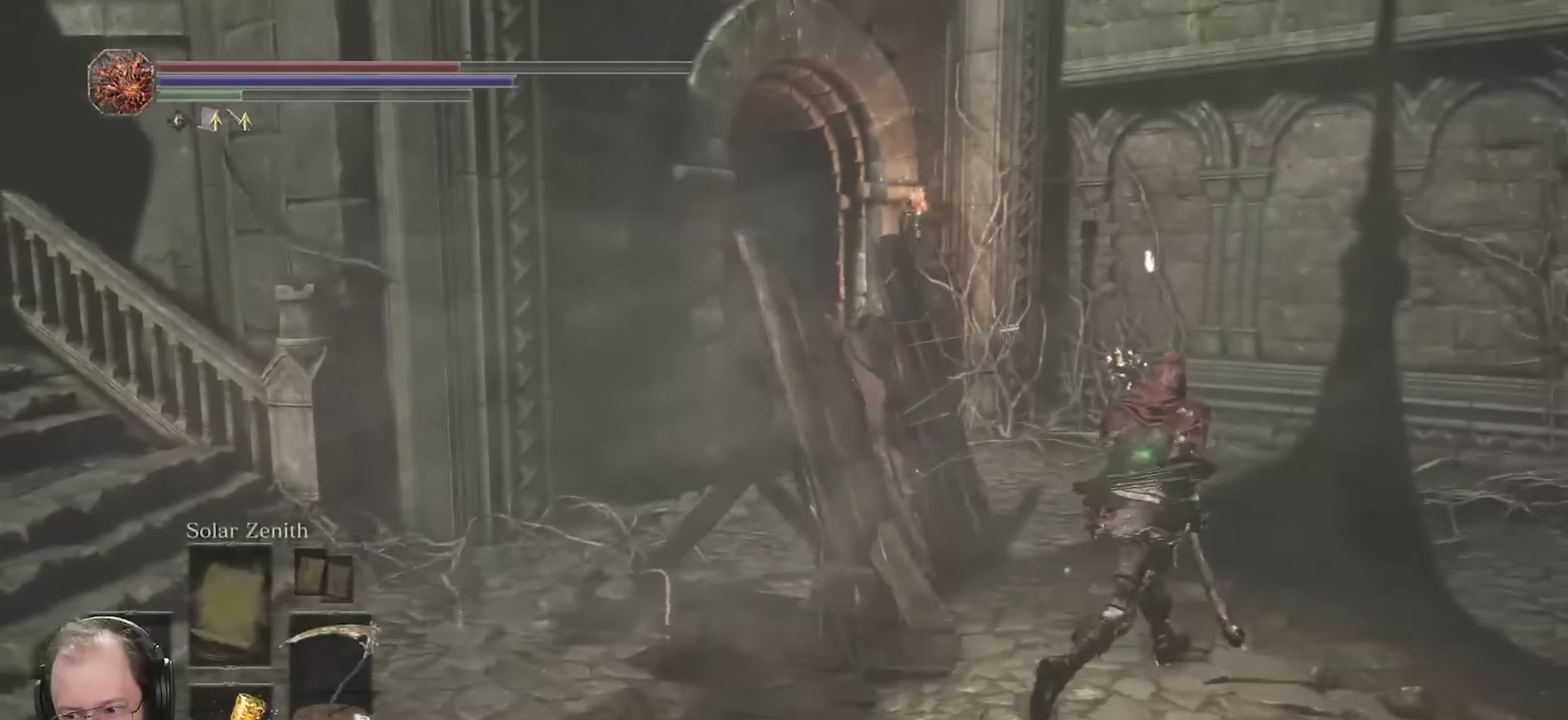
{"dt_ms": 700, "buttons": ["B"], "left_stick": "up-right", "right_stick": "right", "events": [[350, "right_stick", "center"], [450, "right_stick", "right"]]}
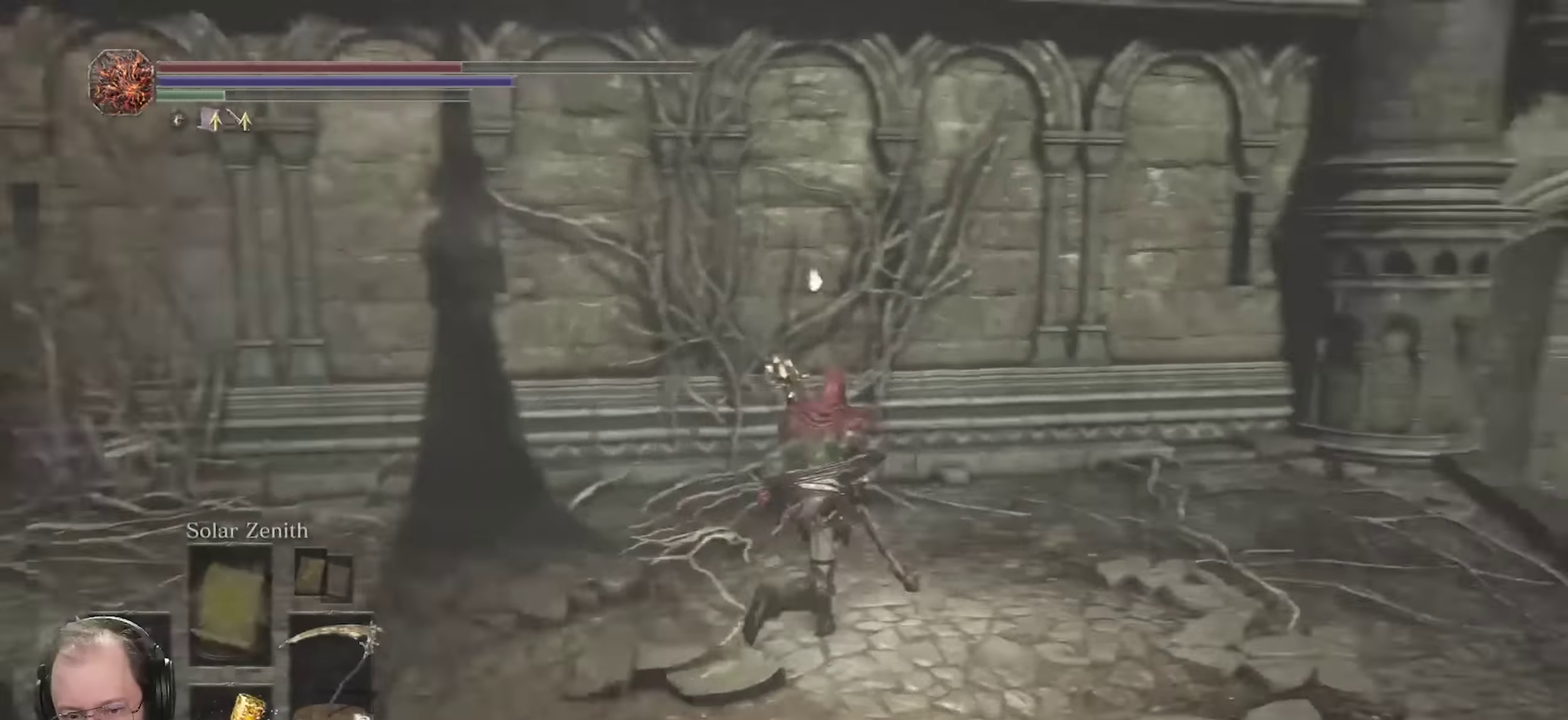
{"dt_ms": 300, "buttons": ["B"], "left_stick": "up-left", "right_stick": "left", "events": [[83, "right_stick", "center"], [133, "left_stick", "up"], [183, "left_stick", "up-left"], [183, "right_stick", "left"]]}
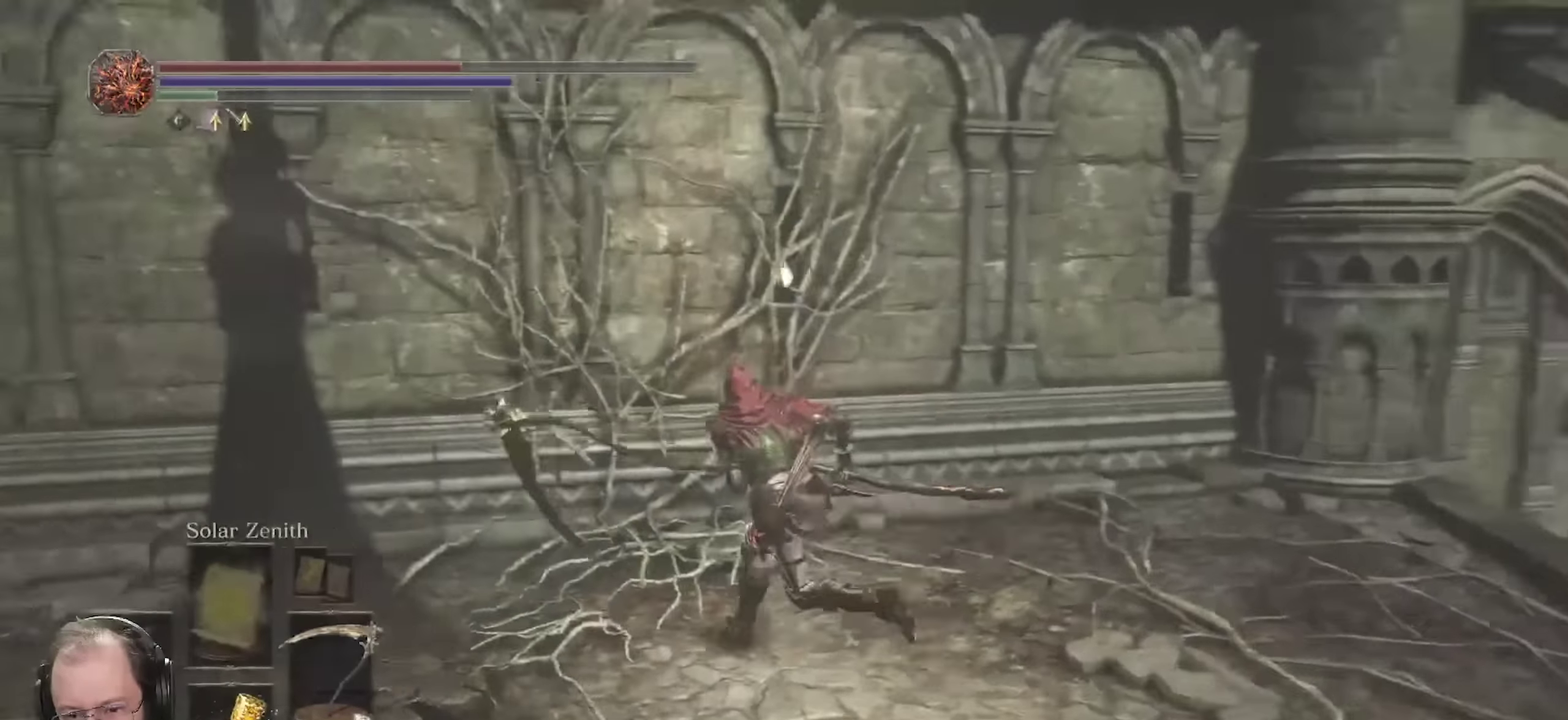
{"dt_ms": 400, "buttons": ["B"], "left_stick": "up-left", "right_stick": "left", "events": []}
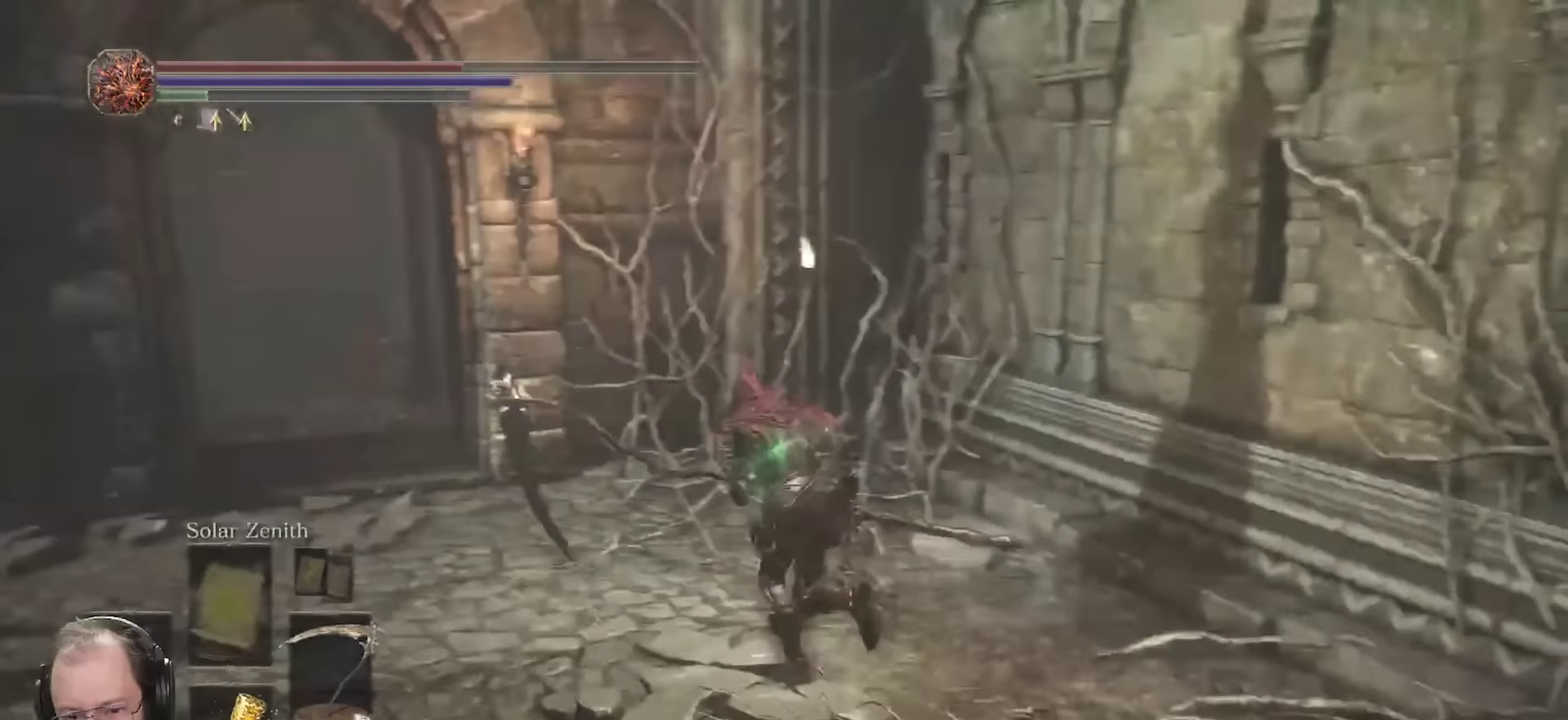
{"dt_ms": 700, "buttons": ["B"], "left_stick": "up-left", "right_stick": "center", "events": [[67, "right_stick", "center"], [483, "right_stick", "left"], [600, "right_stick", "center"]]}
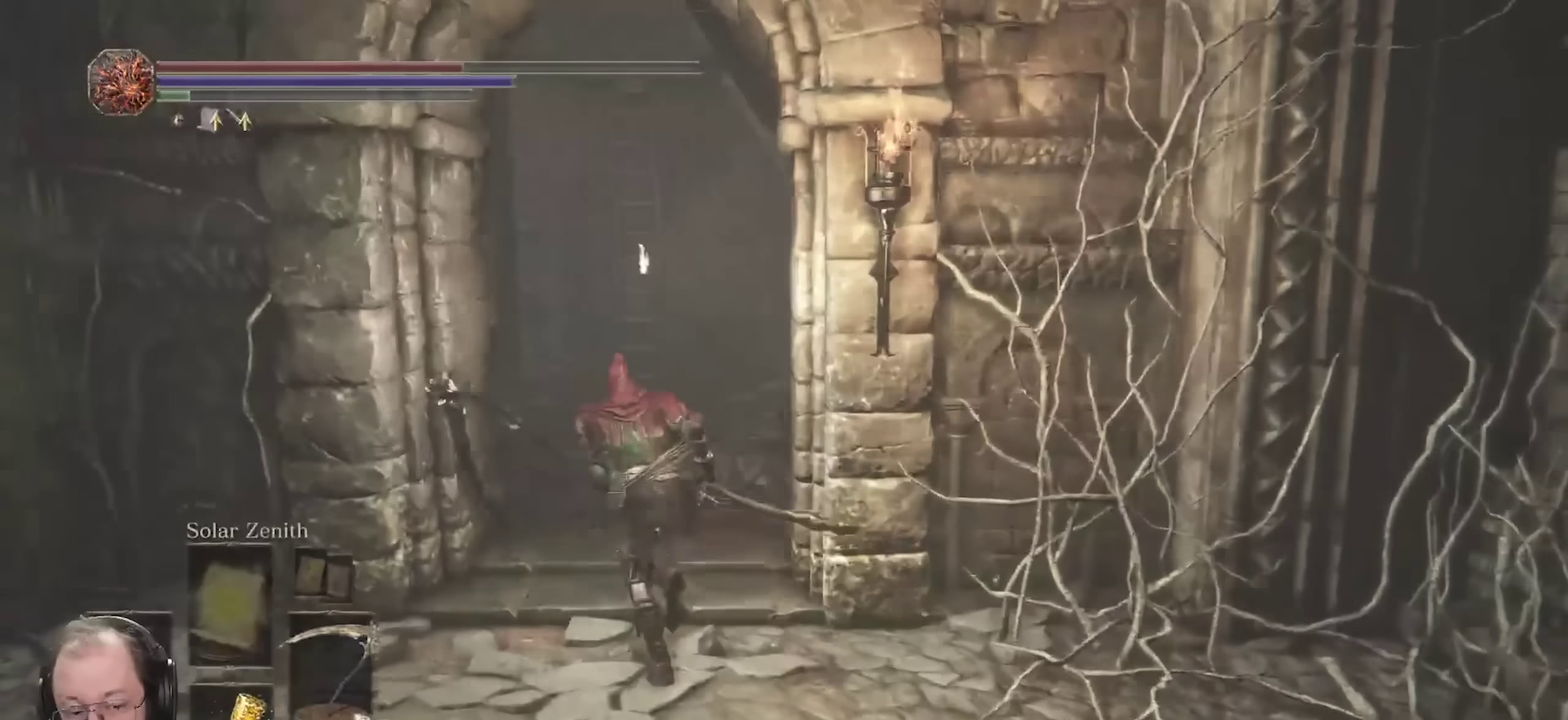
{"dt_ms": 400, "buttons": ["B"], "left_stick": "down-left", "right_stick": "left", "events": [[33, "left_stick", "left"], [83, "right_stick", "left"], [133, "left_stick", "down-left"]]}
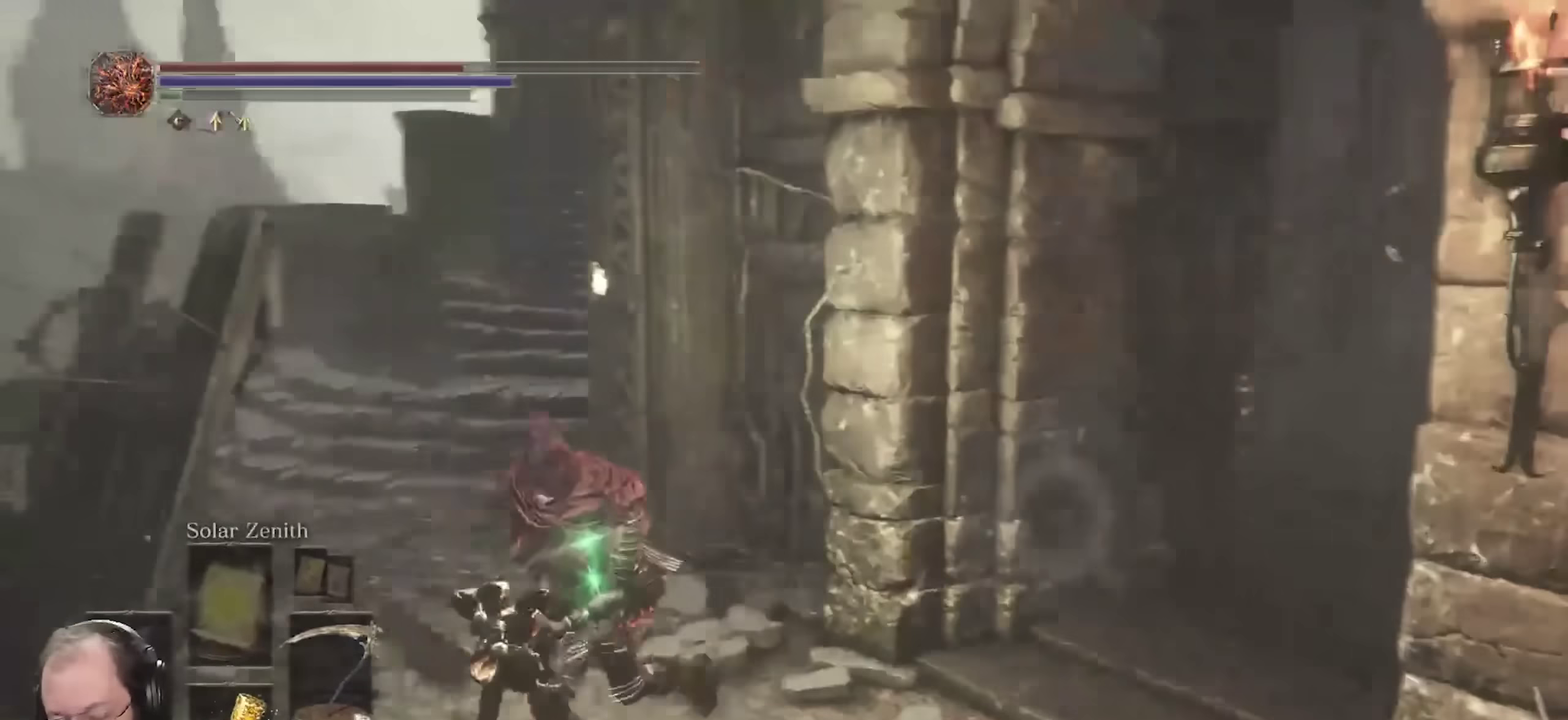
{"dt_ms": 300, "buttons": ["B"], "left_stick": "up-left", "right_stick": "center", "events": [[100, "left_stick", "left"], [200, "left_stick", "up-left"], [267, "right_stick", "center"]]}
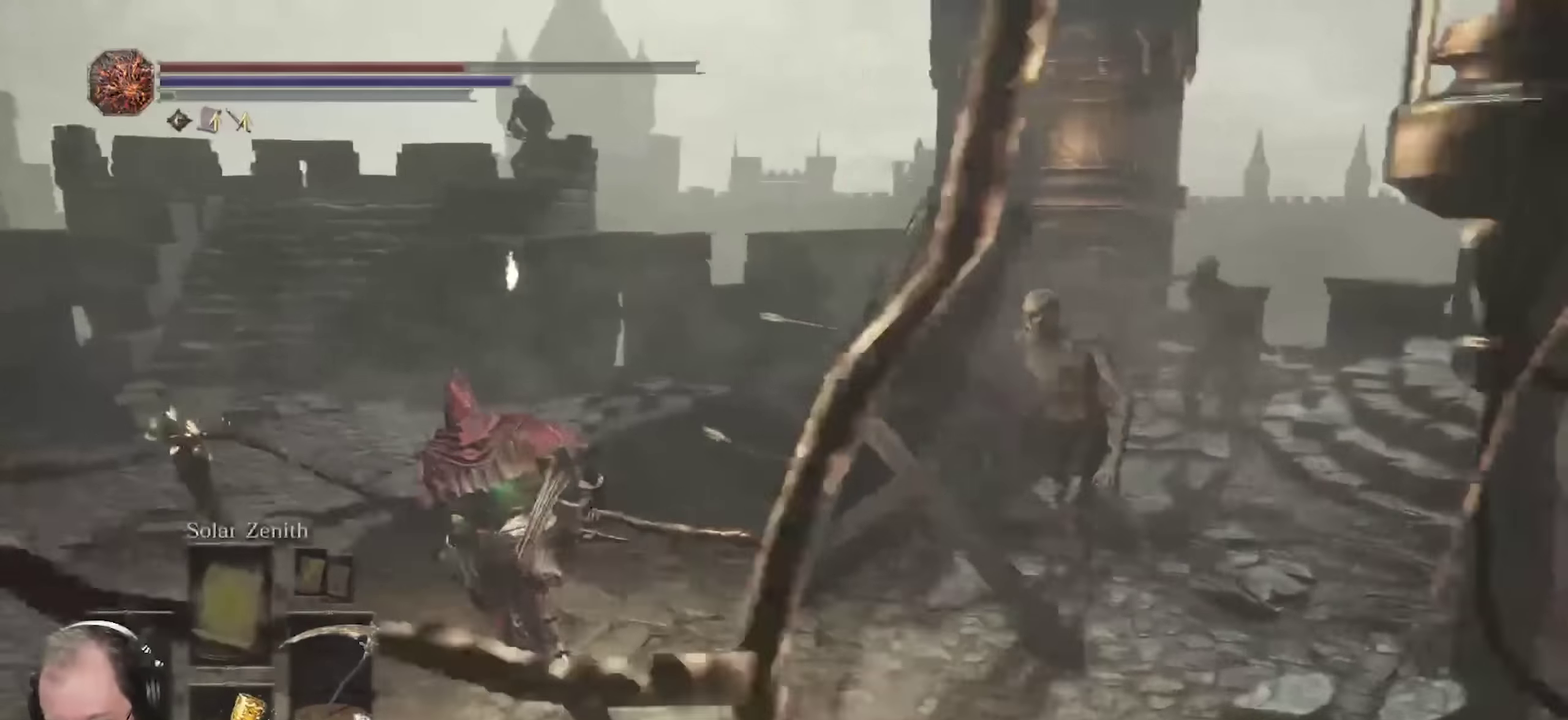
{"dt_ms": 800, "buttons": ["B"], "left_stick": "down-left", "right_stick": "right", "events": [[417, "left_stick", "up"], [467, "left_stick", "up-left"], [617, "right_stick", "right"], [683, "left_stick", "left"], [800, "left_stick", "down-left"]]}
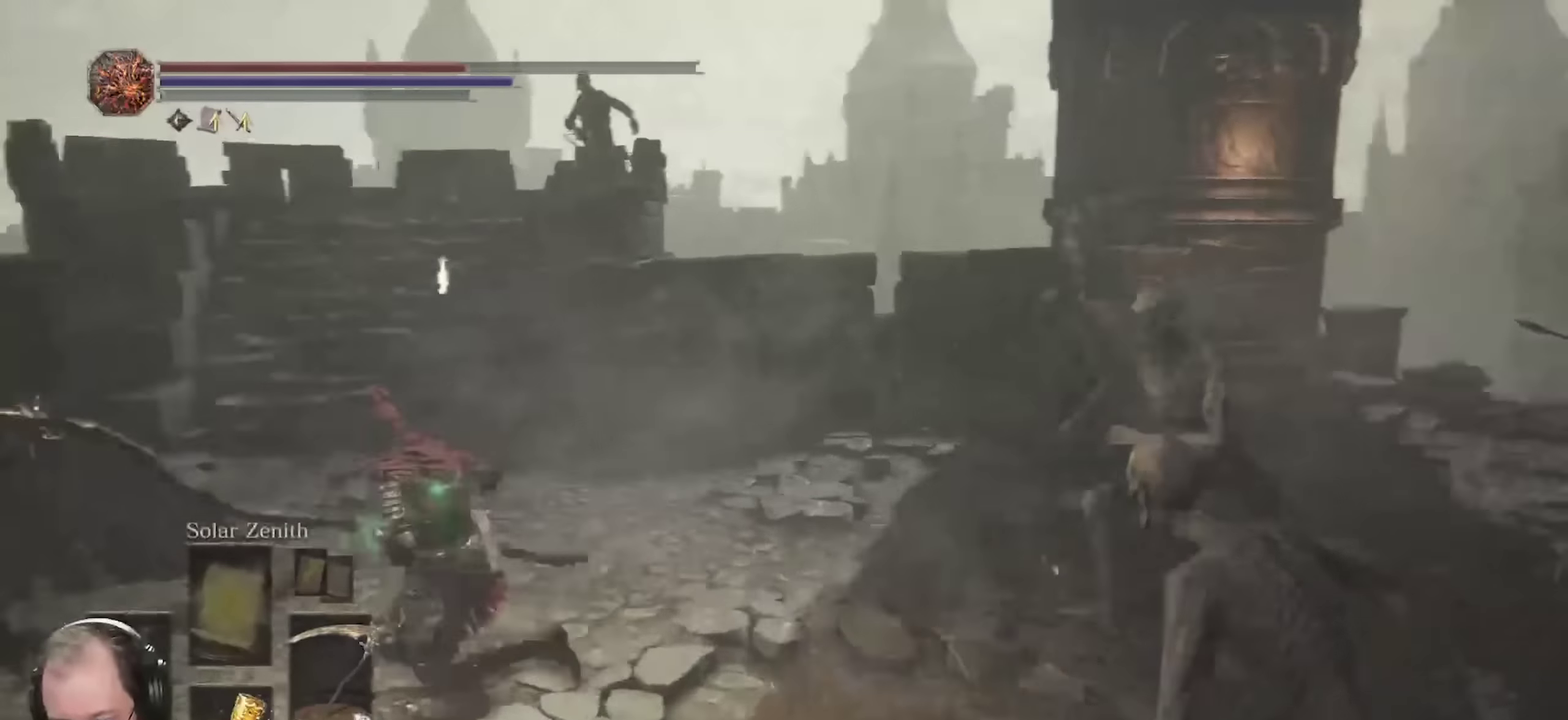
{"dt_ms": 400, "buttons": ["B"], "left_stick": "down", "right_stick": "center", "events": [[133, "left_stick", "down"], [200, "right_stick", "center"]]}
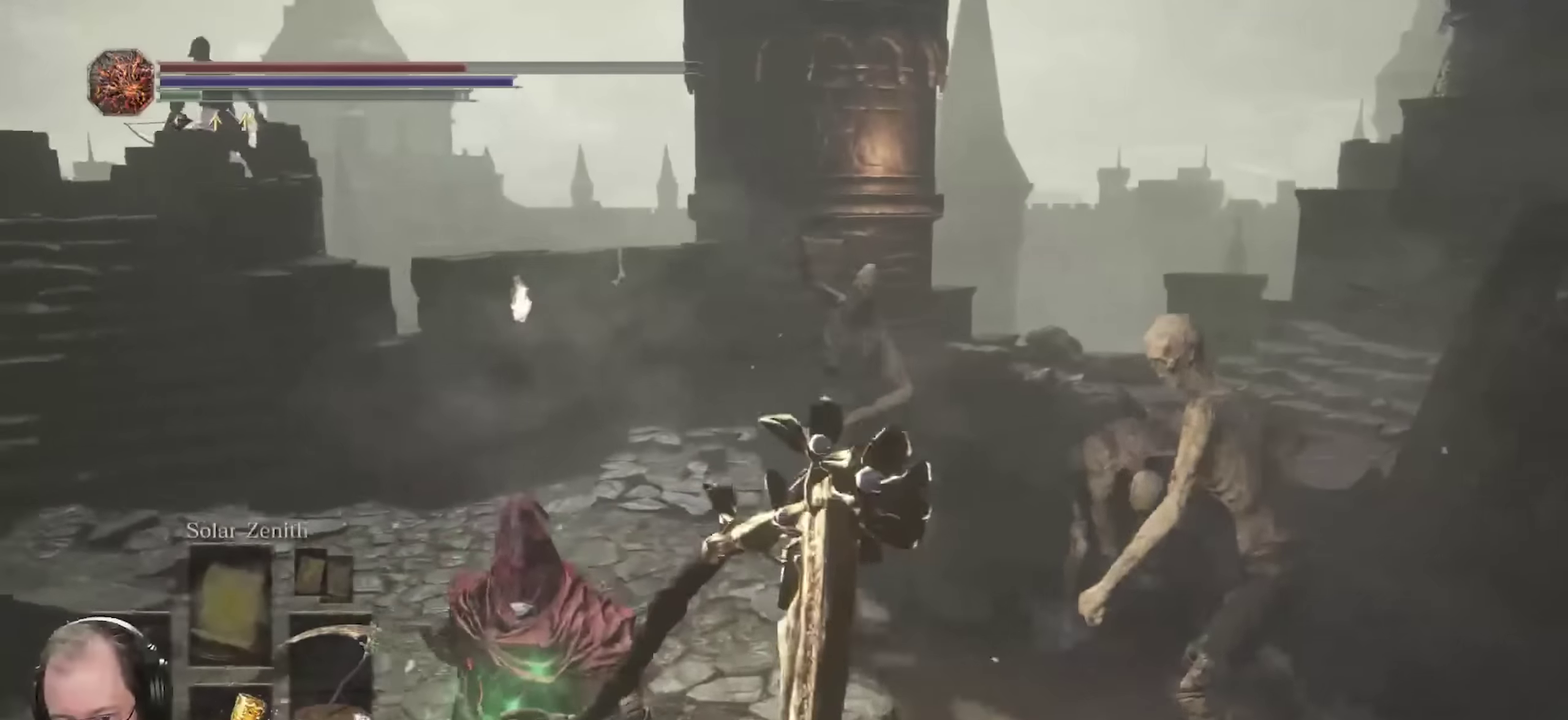
{"dt_ms": 300, "buttons": ["B"], "left_stick": "down-left", "right_stick": "center", "events": [[117, "left_stick", "down-left"]]}